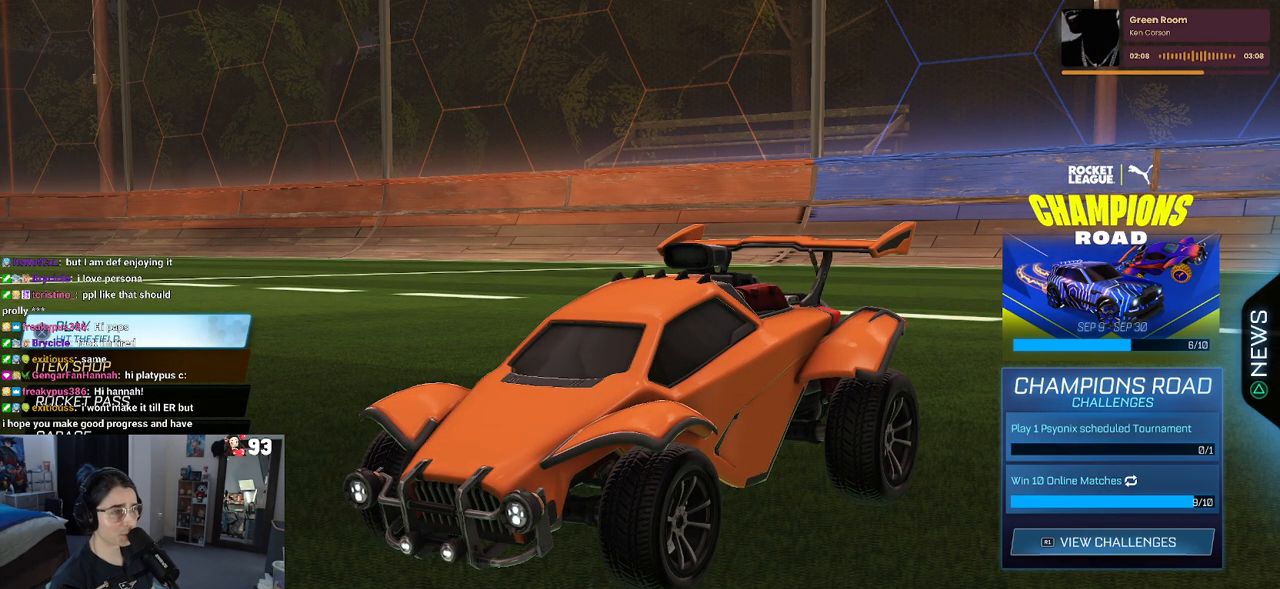
Gameplay with a controller (PlayStation layout); each line is a JSON object with the inputs held at the frame after it. "events" lists button and stick changes between this image and that frame as [ms after this image, input, new state], when the widget could be followed in between.
{"buttons": [], "left_stick": "center", "right_stick": "center", "events": [[233, "CROSS", "down"], [350, "CROSS", "up"]]}
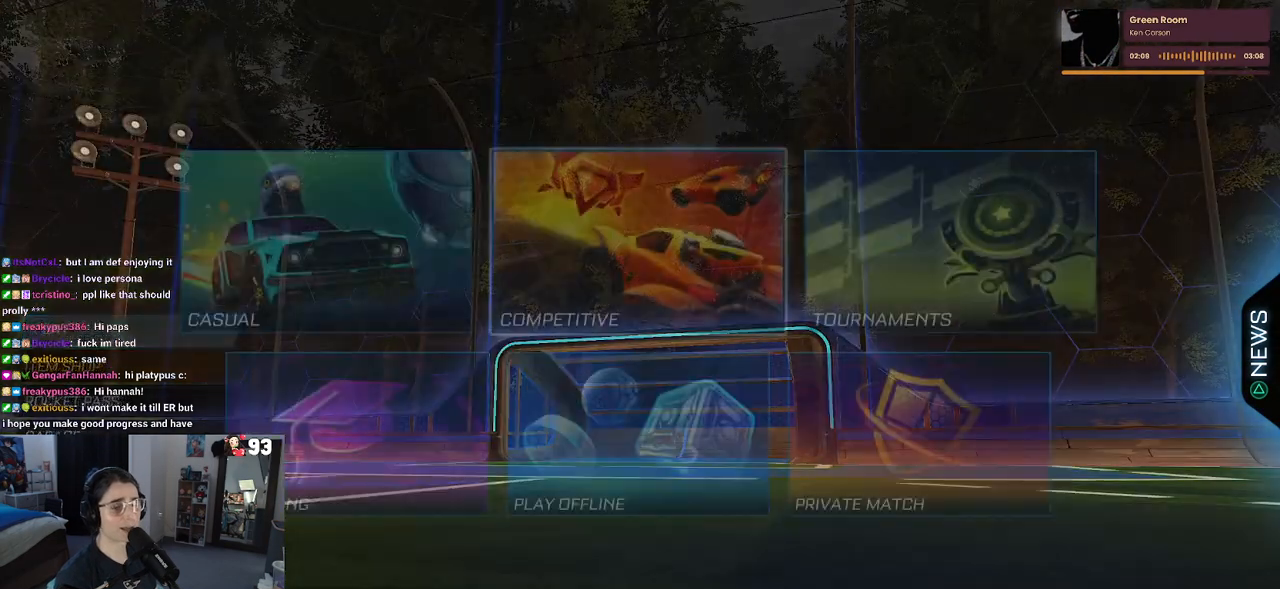
{"buttons": [], "left_stick": "center", "right_stick": "center", "events": []}
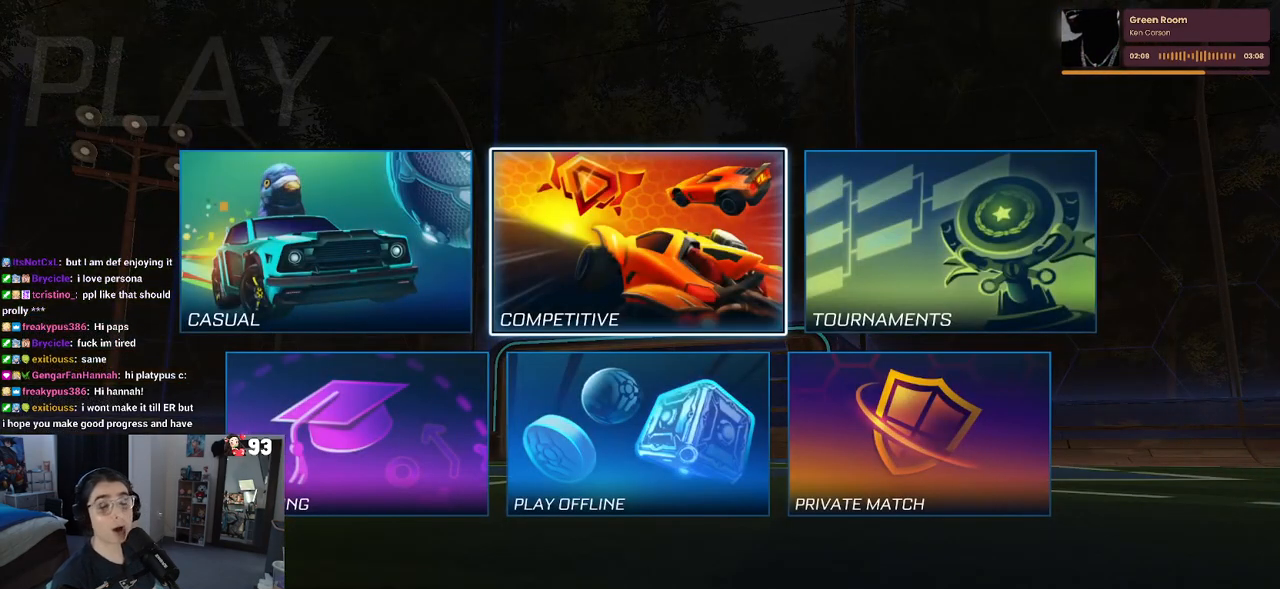
{"buttons": [], "left_stick": "center", "right_stick": "center", "events": []}
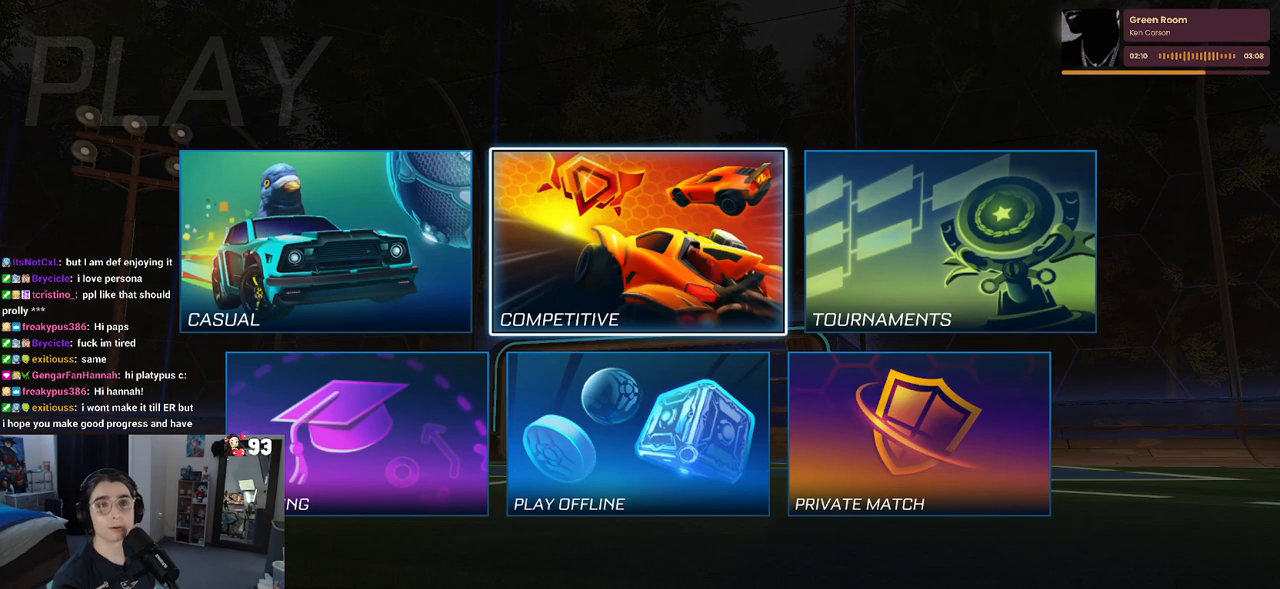
{"buttons": [], "left_stick": "center", "right_stick": "center", "events": [[83, "CROSS", "down"], [250, "CROSS", "up"]]}
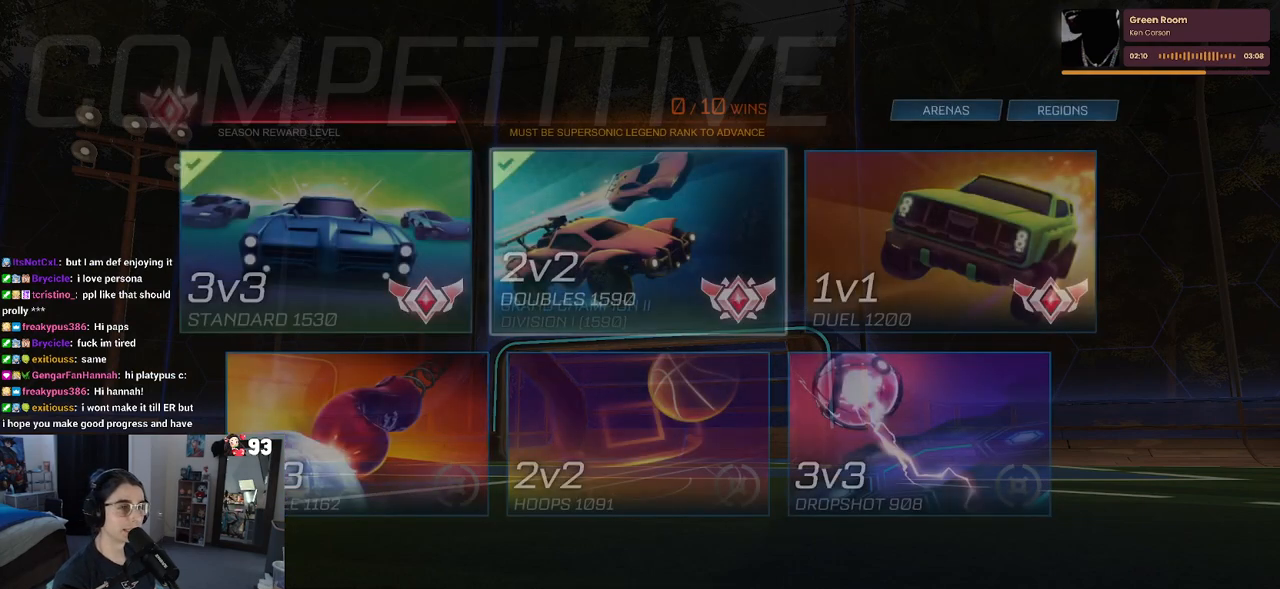
{"buttons": [], "left_stick": "center", "right_stick": "center", "events": []}
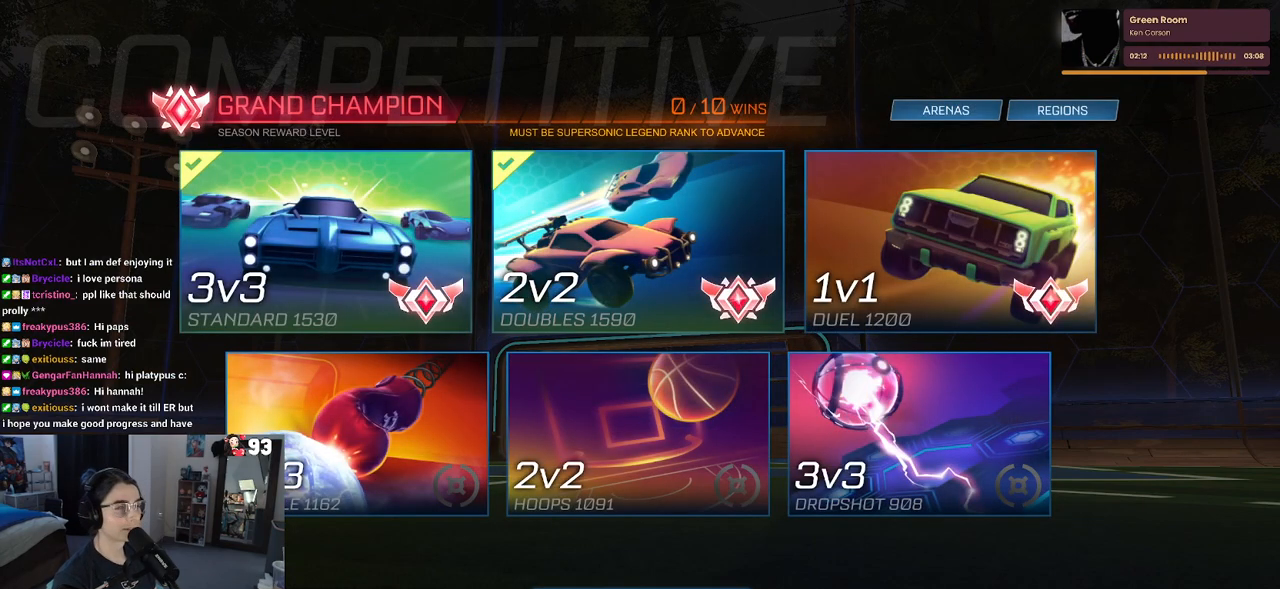
{"buttons": [], "left_stick": "center", "right_stick": "center", "events": []}
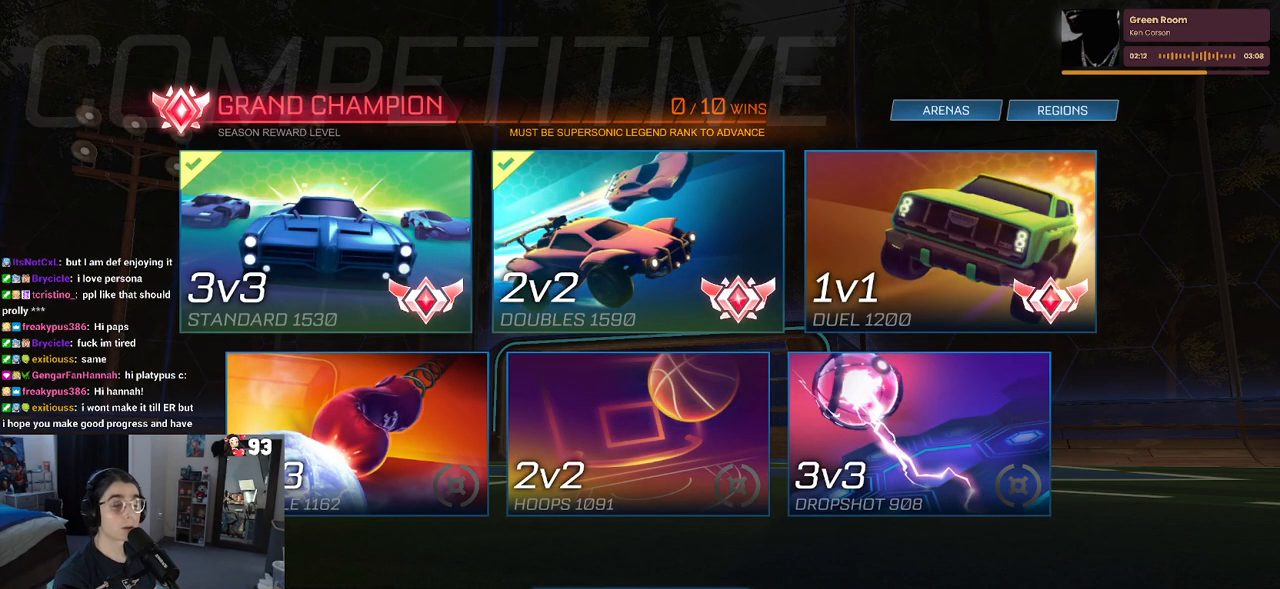
{"buttons": [], "left_stick": "center", "right_stick": "center", "events": []}
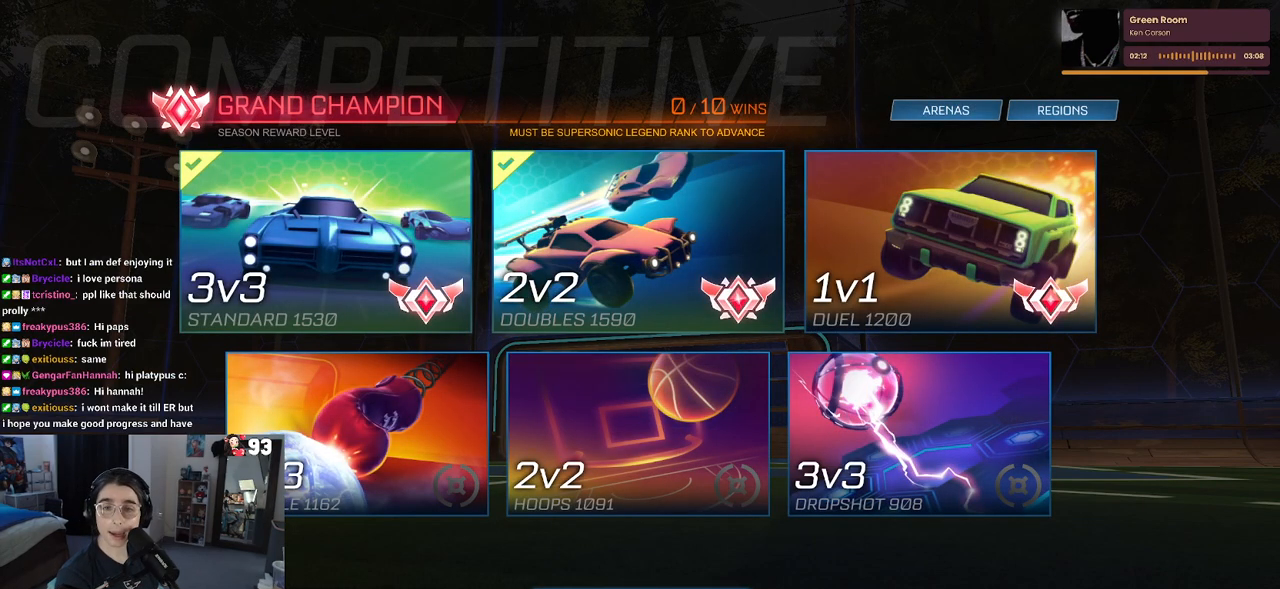
{"buttons": [], "left_stick": "center", "right_stick": "center", "events": []}
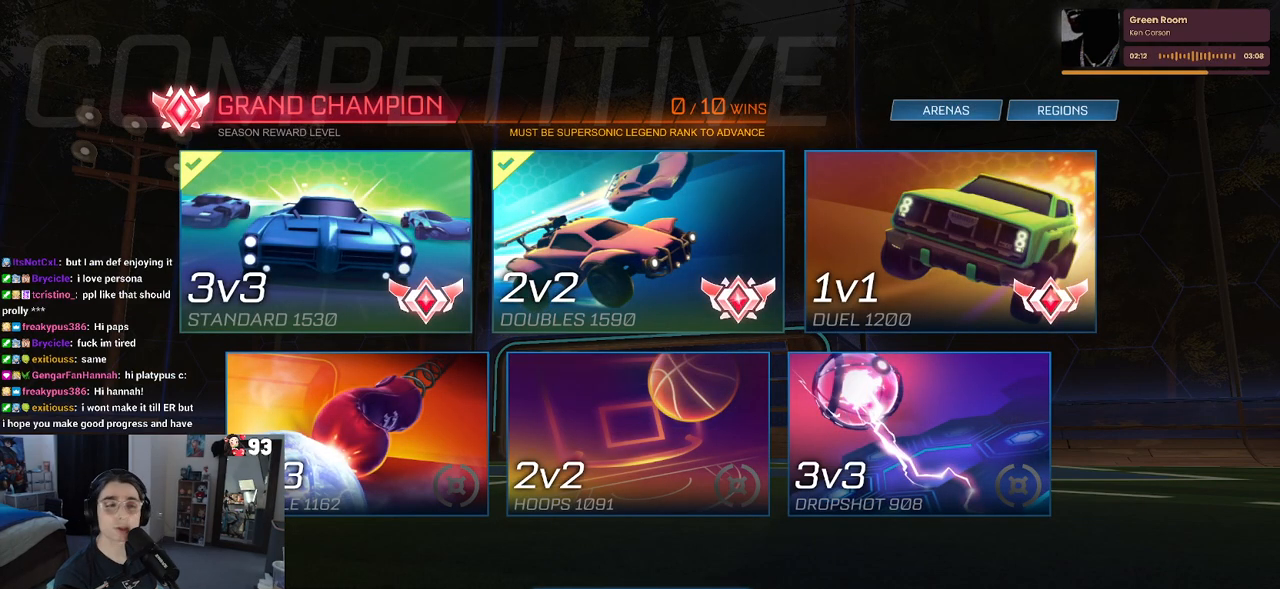
{"buttons": [], "left_stick": "center", "right_stick": "center", "events": []}
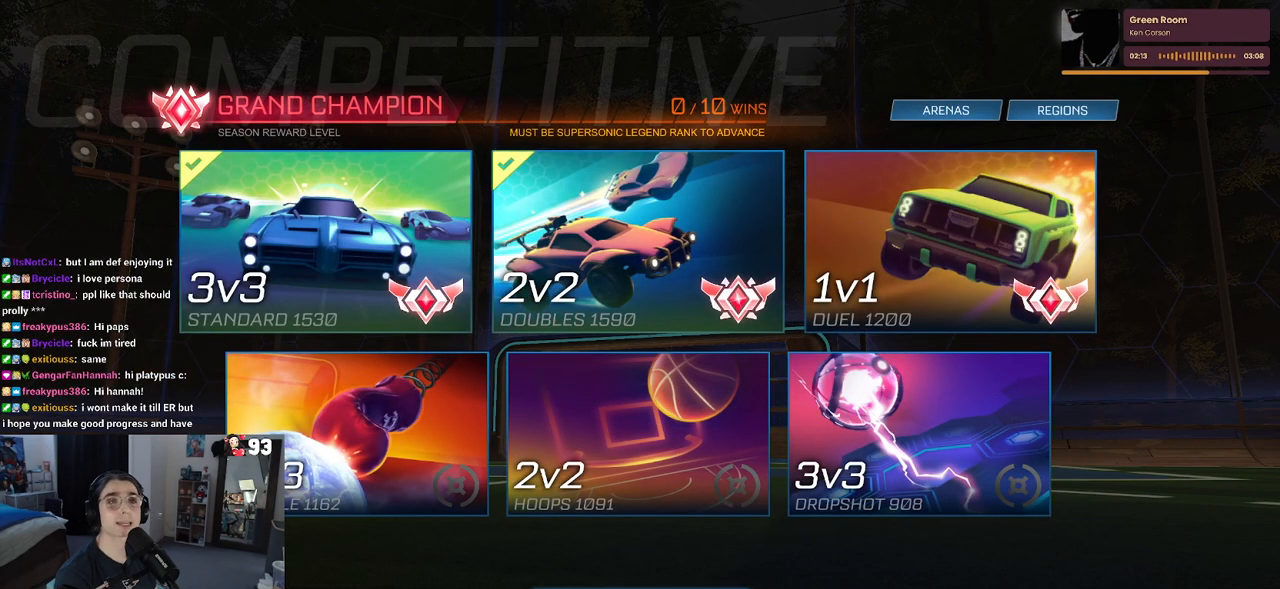
{"buttons": [], "left_stick": "center", "right_stick": "center", "events": []}
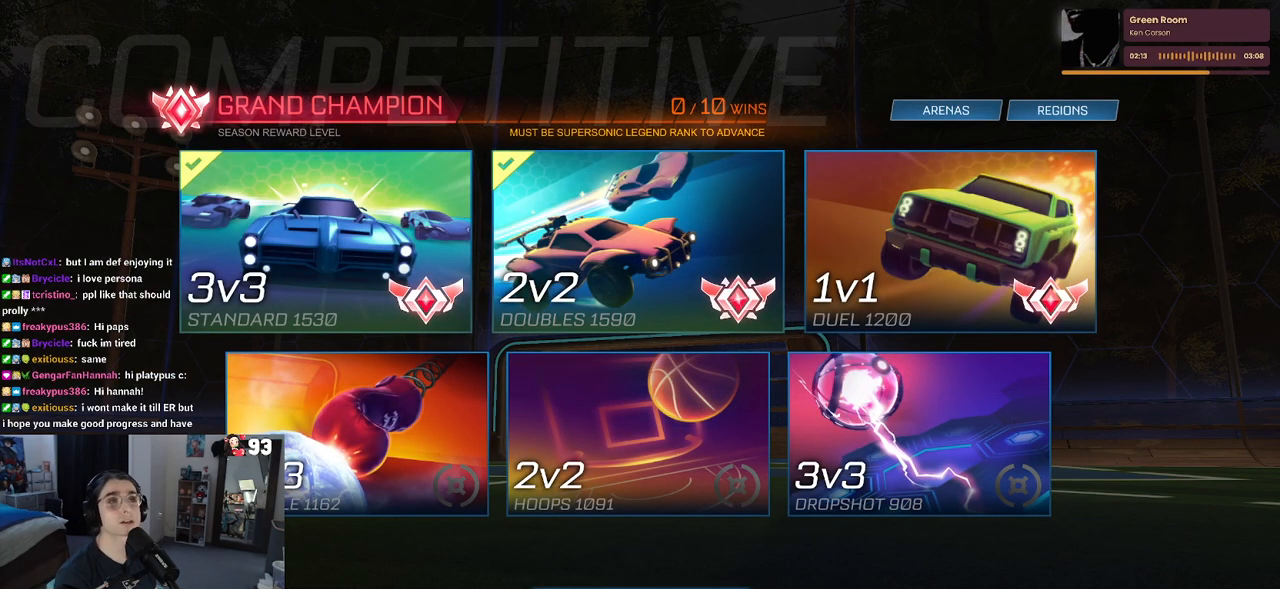
{"buttons": [], "left_stick": "center", "right_stick": "center", "events": []}
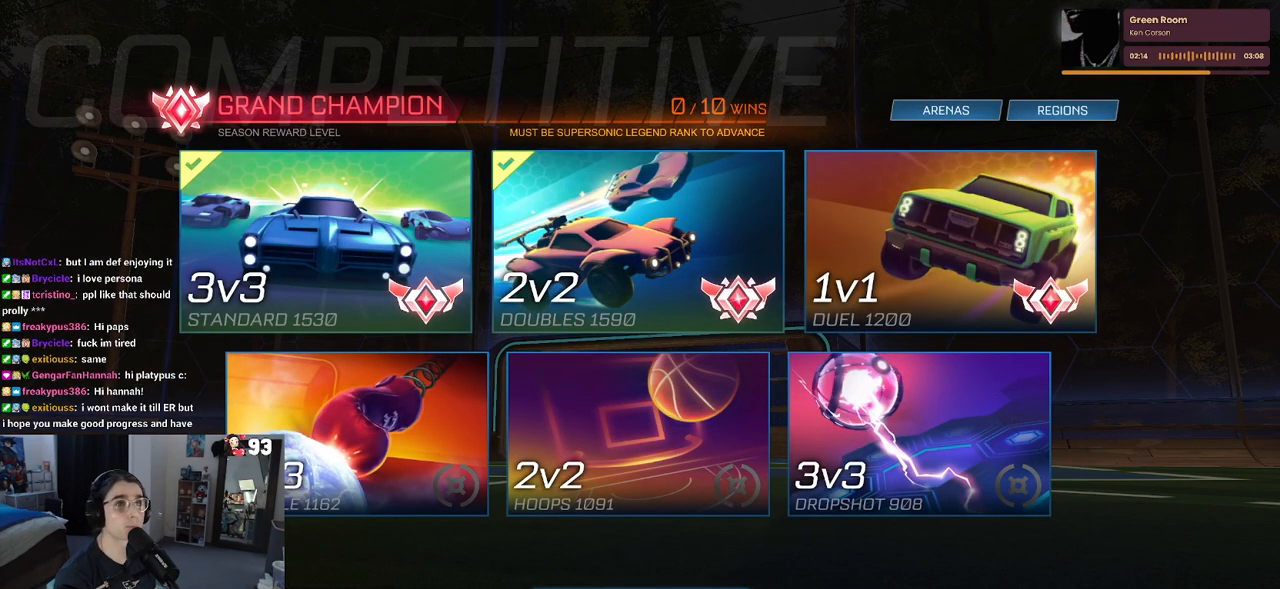
{"buttons": [], "left_stick": "center", "right_stick": "center", "events": []}
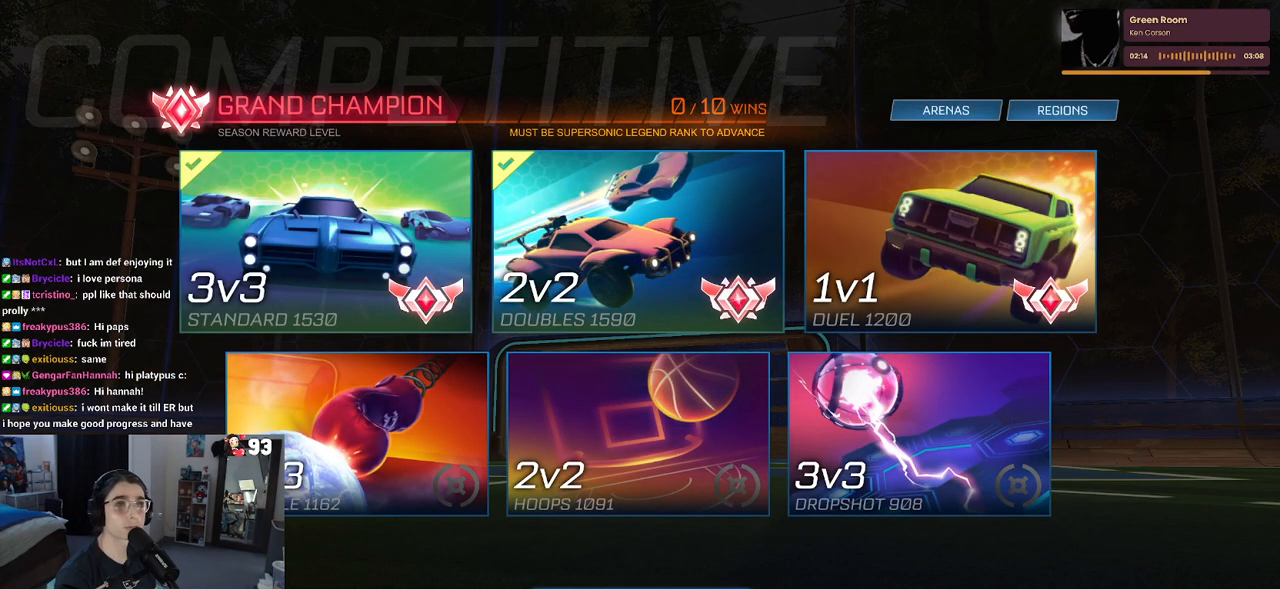
{"buttons": [], "left_stick": "center", "right_stick": "center", "events": []}
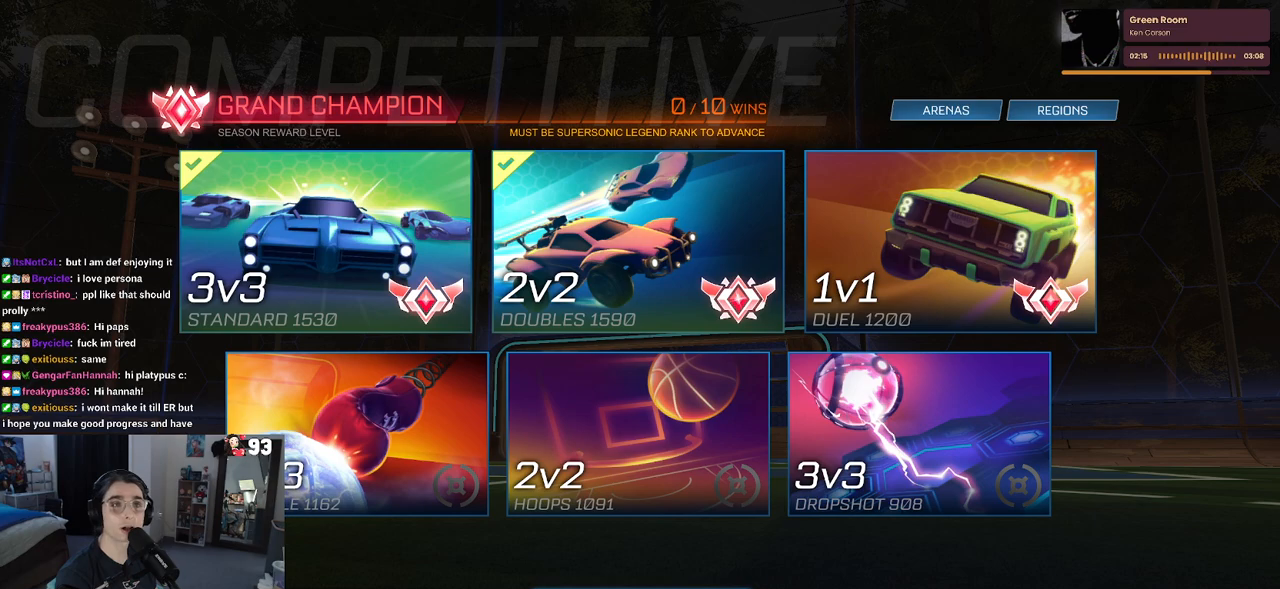
{"buttons": [], "left_stick": "center", "right_stick": "center", "events": []}
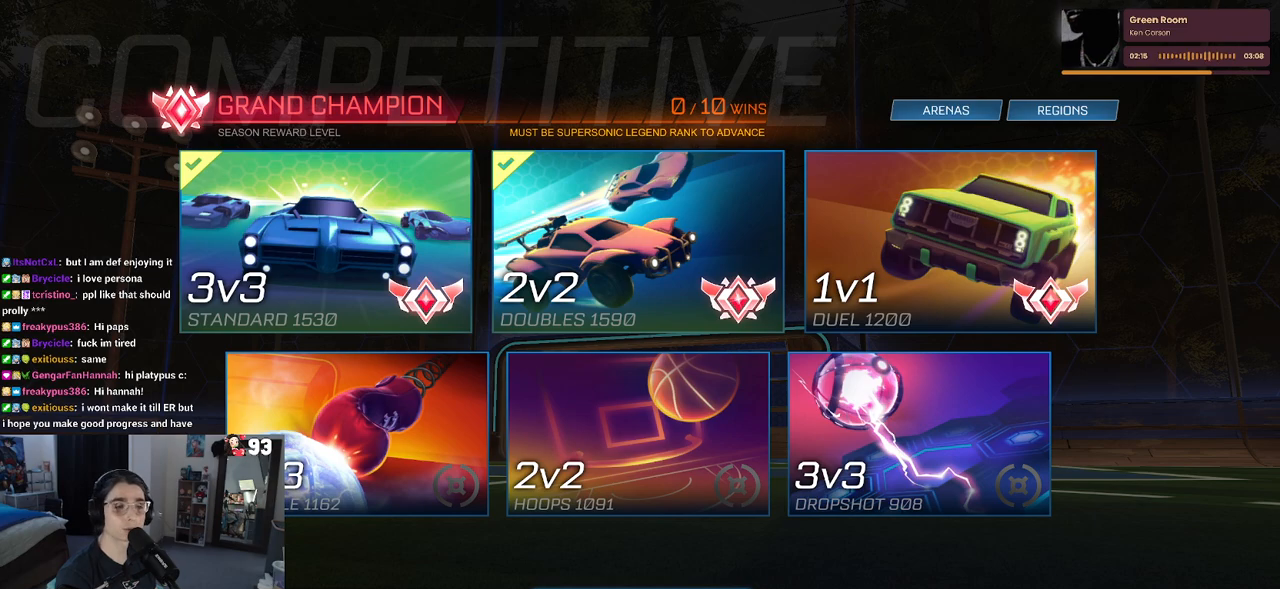
{"buttons": ["CROSS"], "left_stick": "center", "right_stick": "center", "events": [[450, "CROSS", "down"]]}
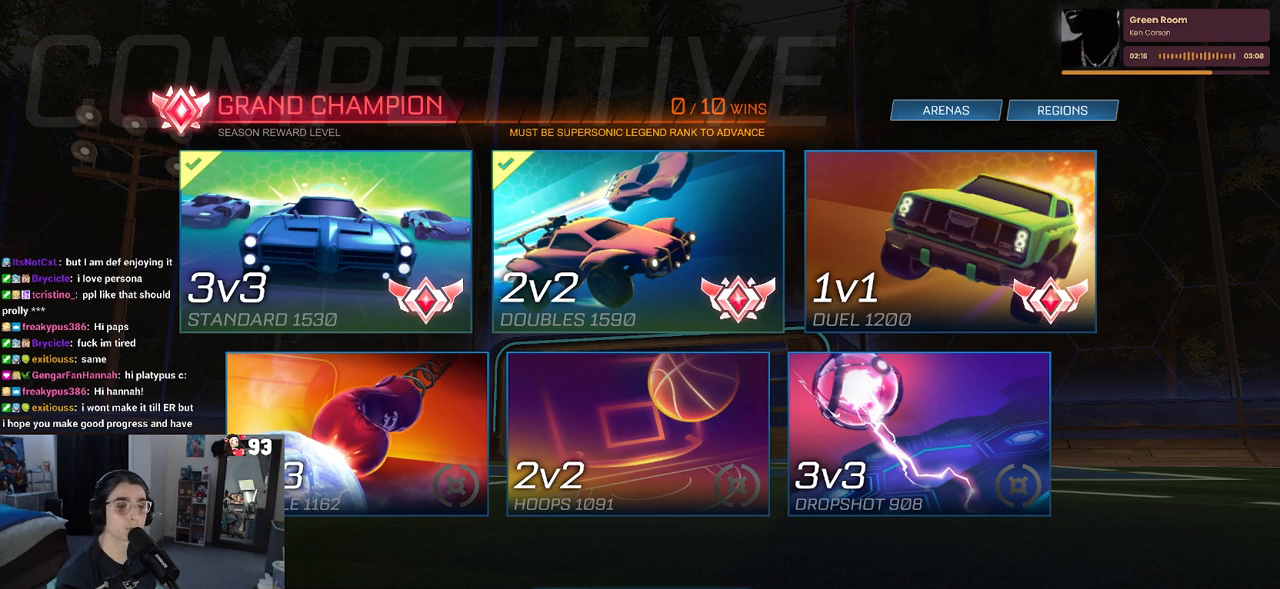
{"buttons": [], "left_stick": "center", "right_stick": "center", "events": [[133, "CROSS", "up"]]}
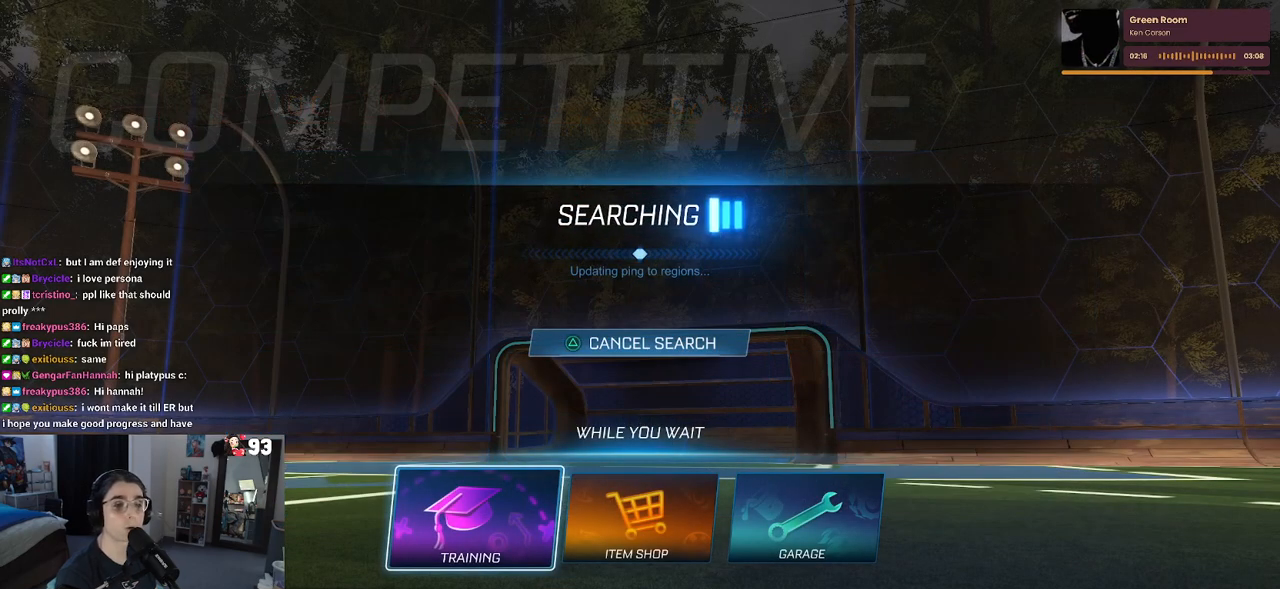
{"buttons": [], "left_stick": "center", "right_stick": "center", "events": [[350, "CROSS", "down"], [483, "CROSS", "up"]]}
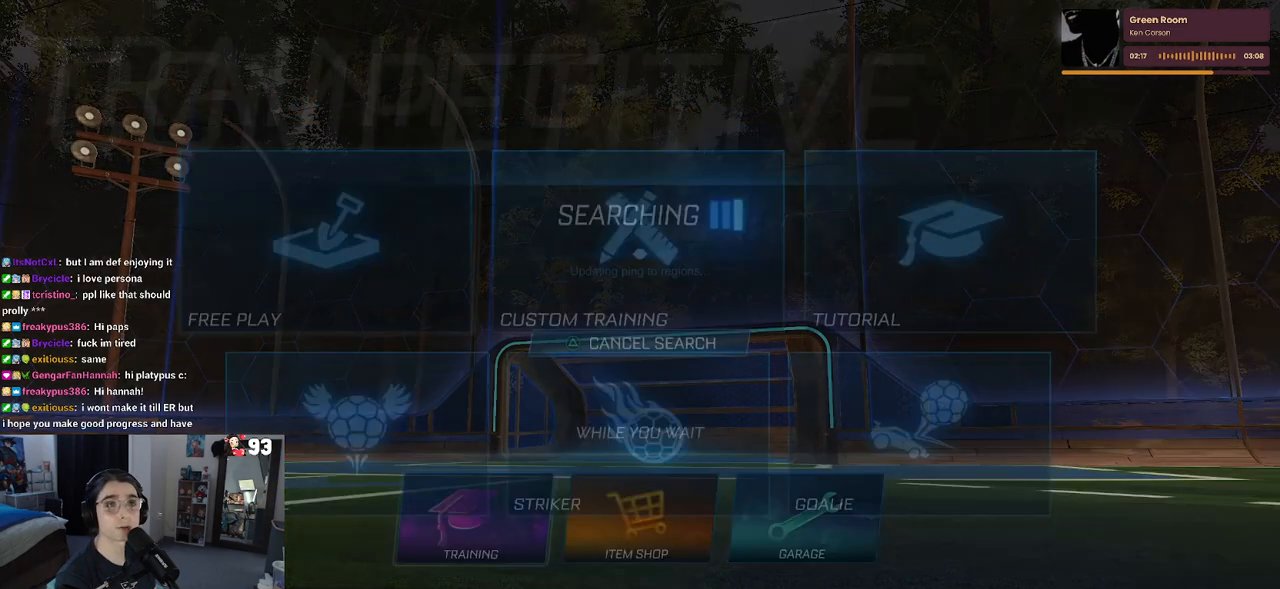
{"buttons": ["CROSS"], "left_stick": "center", "right_stick": "center", "events": [[450, "CROSS", "down"]]}